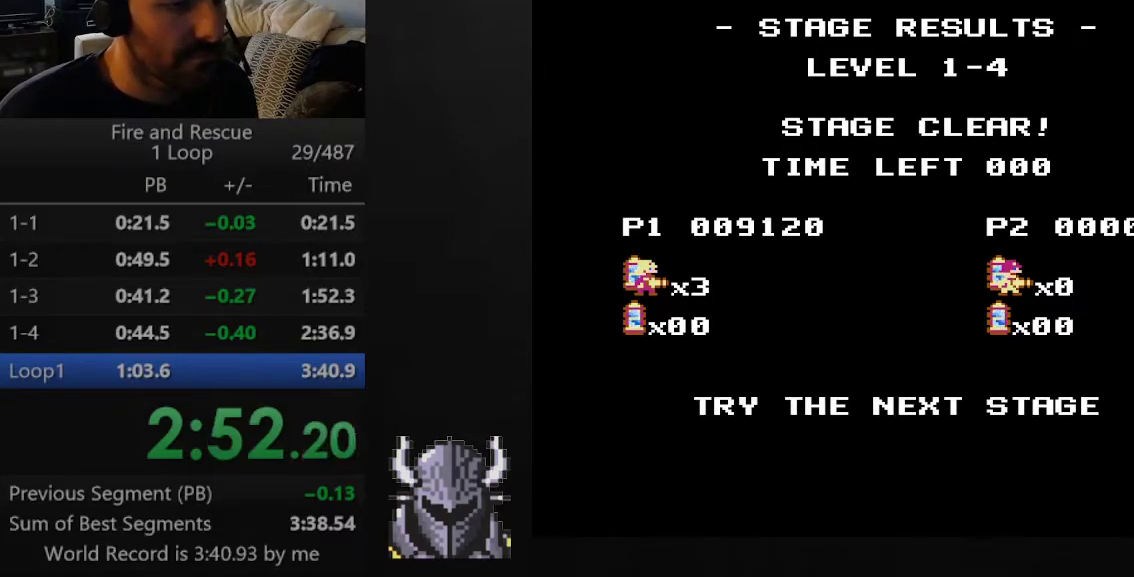
Gameplay with a controller (Xbox layout); each line is a JSON object with the inputs held at the frame after it. "events" lists button and stick changes between this image and that frame as [ms after this image, input, new state], when the widget could be followed in between. Not read: left_stick right_stick.
{"buttons": ["DPAD_RIGHT"], "events": [[117, "DPAD_RIGHT", "down"]]}
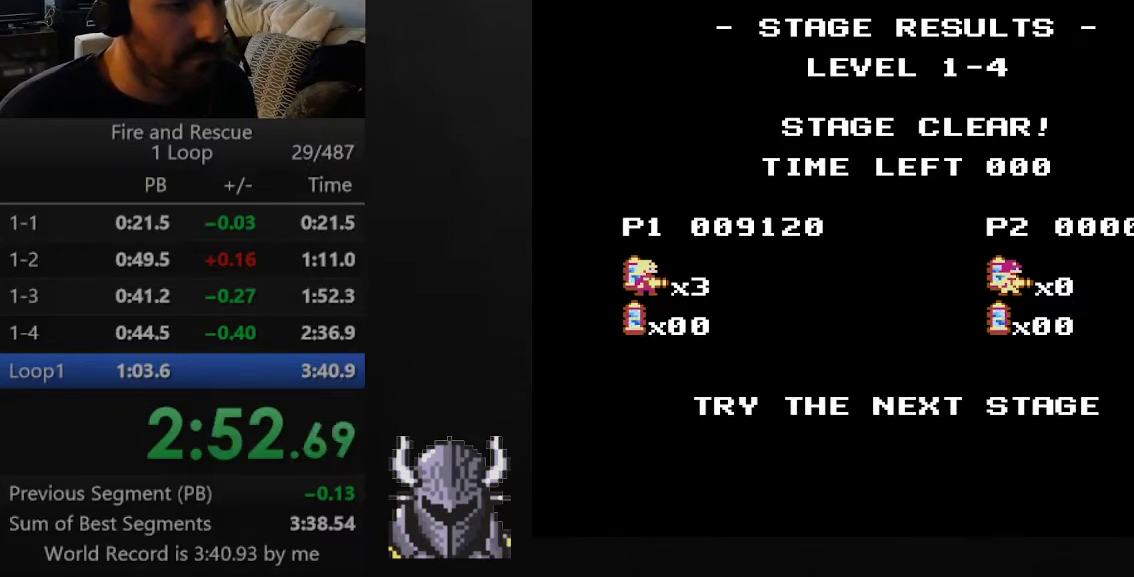
{"buttons": ["DPAD_RIGHT"], "events": []}
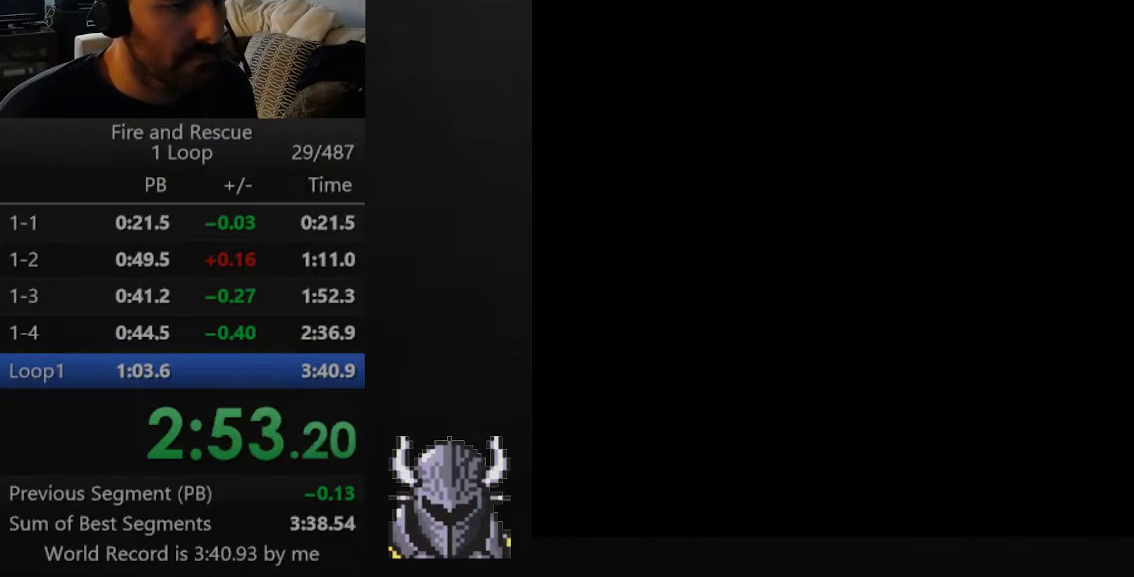
{"buttons": ["DPAD_RIGHT"], "events": []}
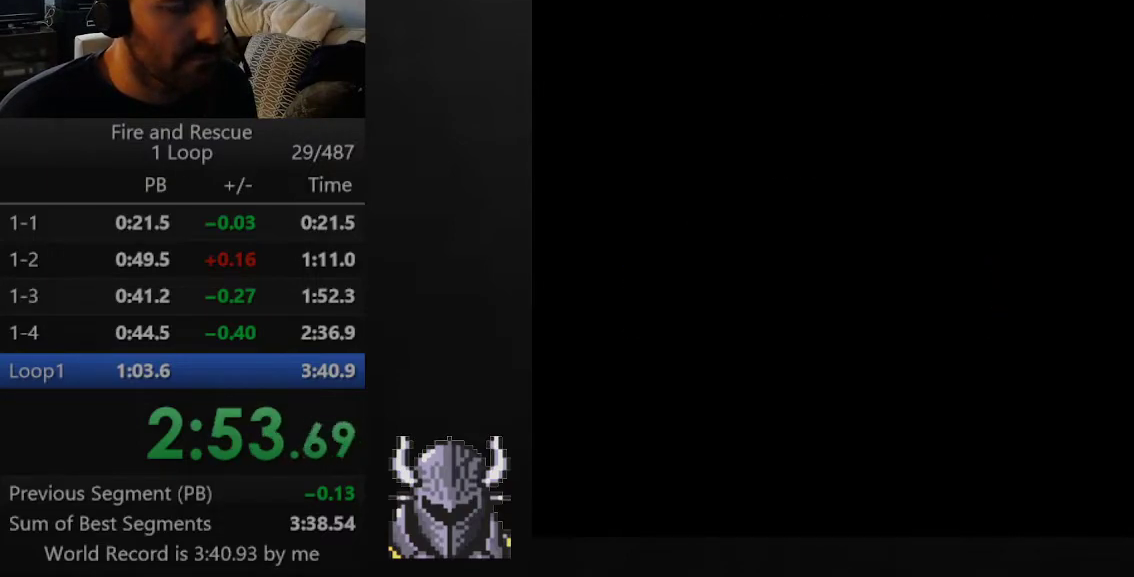
{"buttons": ["DPAD_RIGHT"], "events": []}
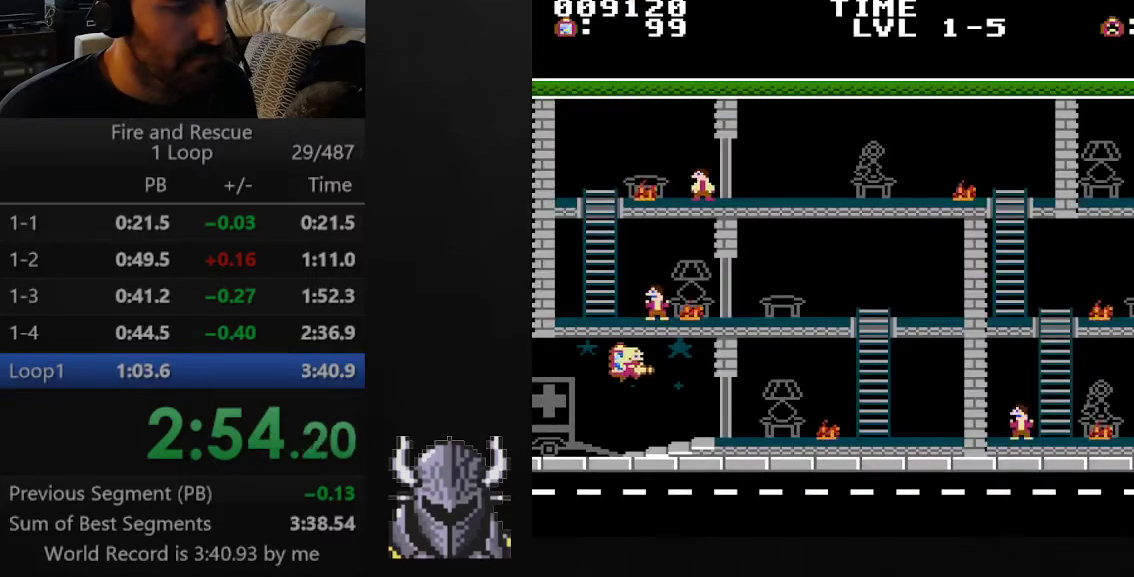
{"buttons": ["DPAD_RIGHT"], "events": []}
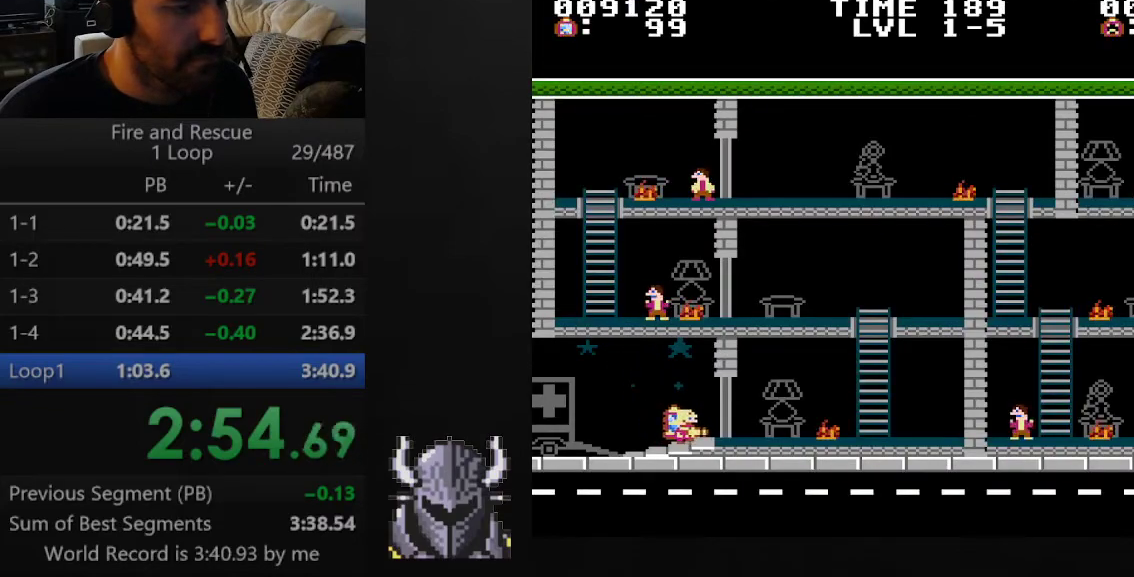
{"buttons": ["A", "DPAD_RIGHT"], "events": [[283, "A", "down"]]}
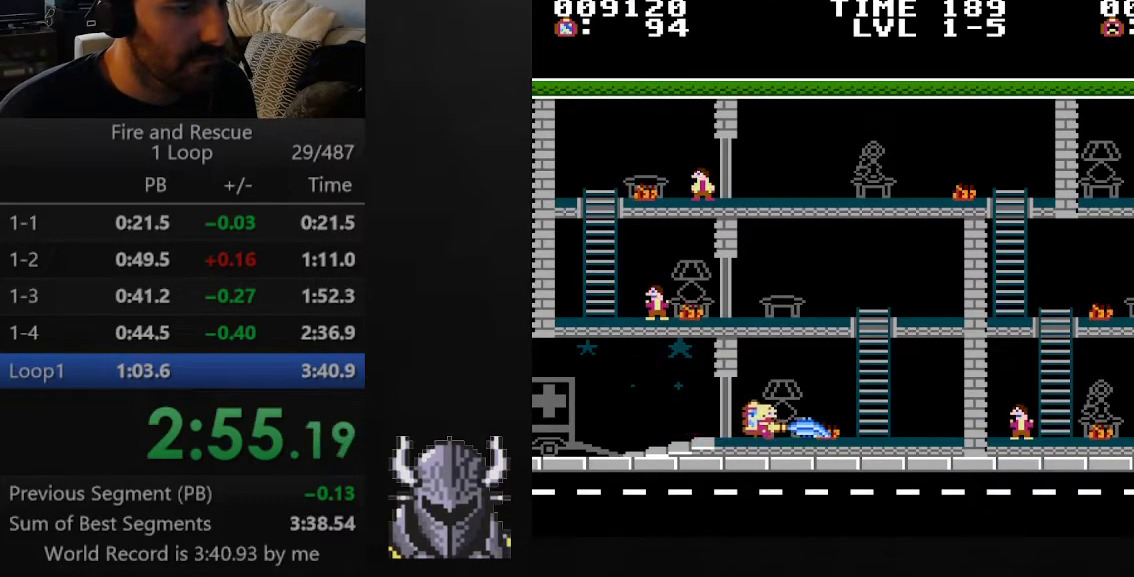
{"buttons": ["DPAD_RIGHT"], "events": [[350, "A", "up"]]}
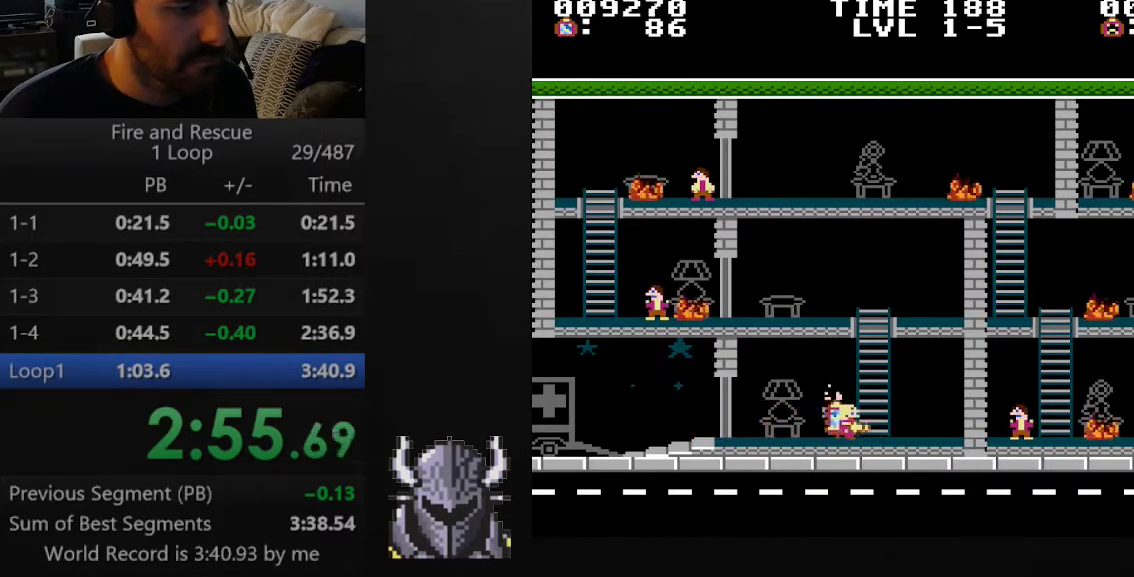
{"buttons": ["DPAD_UP"], "events": [[17, "DPAD_UP", "down"], [33, "DPAD_RIGHT", "up"]]}
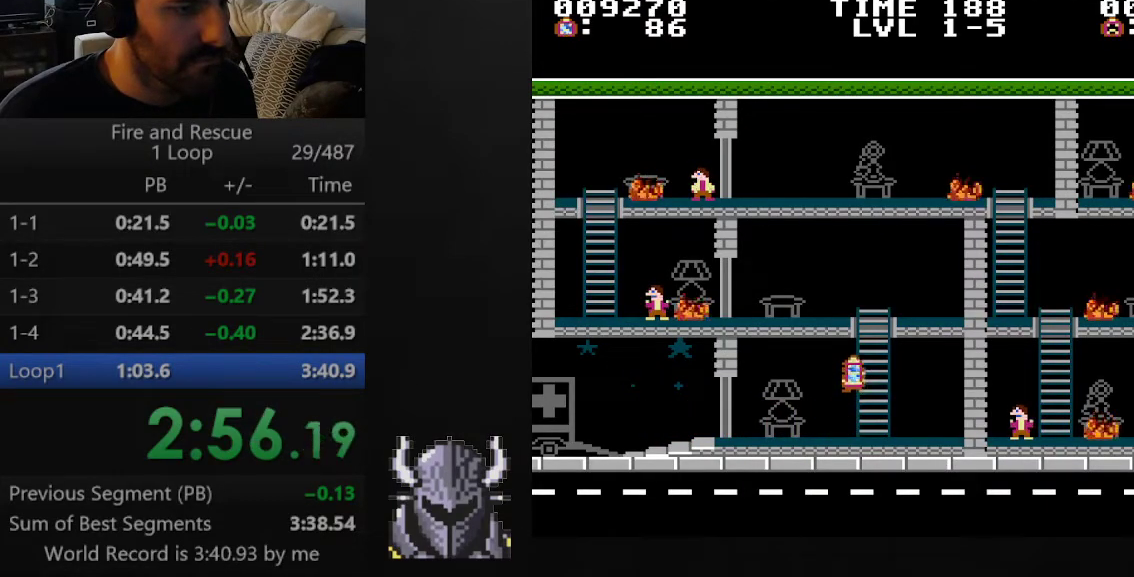
{"buttons": ["DPAD_UP"], "events": []}
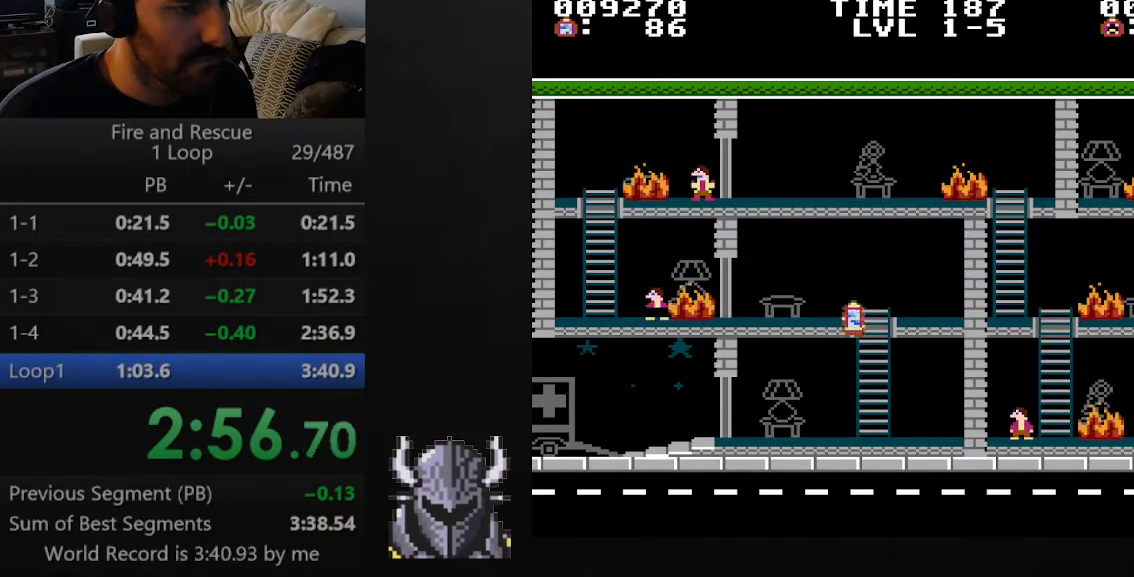
{"buttons": ["A", "DPAD_LEFT"], "events": [[17, "DPAD_LEFT", "down"], [167, "DPAD_UP", "up"], [500, "A", "down"]]}
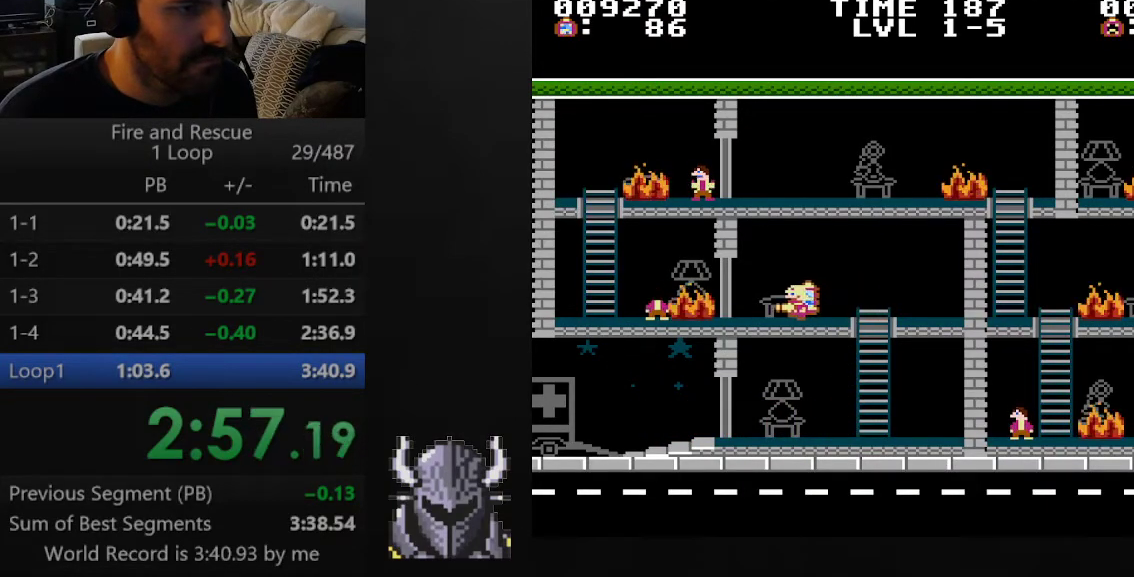
{"buttons": ["A"], "events": [[367, "DPAD_LEFT", "up"]]}
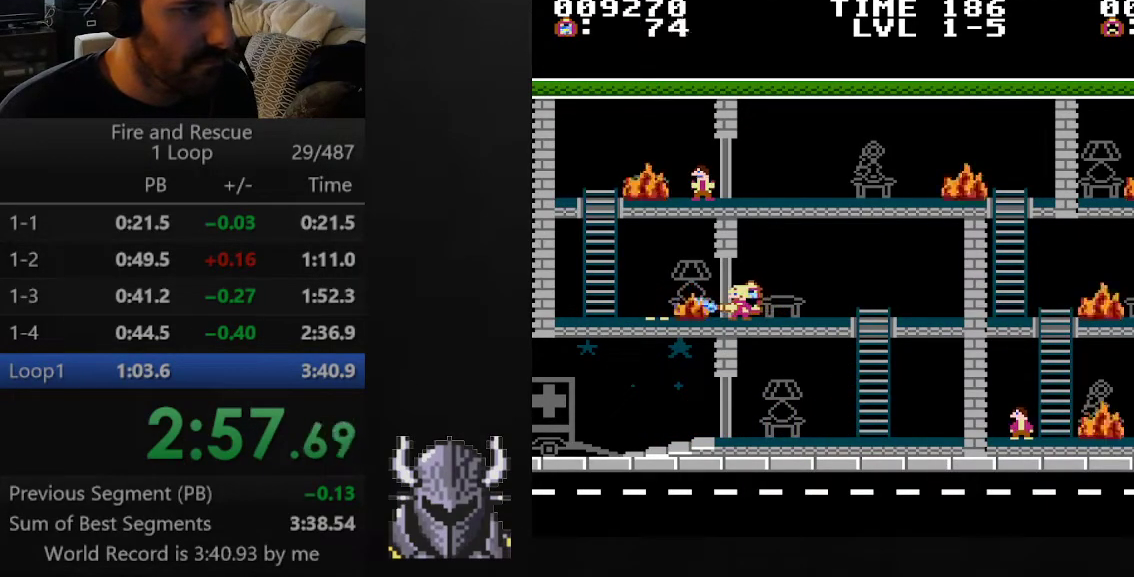
{"buttons": ["DPAD_LEFT"], "events": [[450, "DPAD_LEFT", "down"], [483, "A", "up"]]}
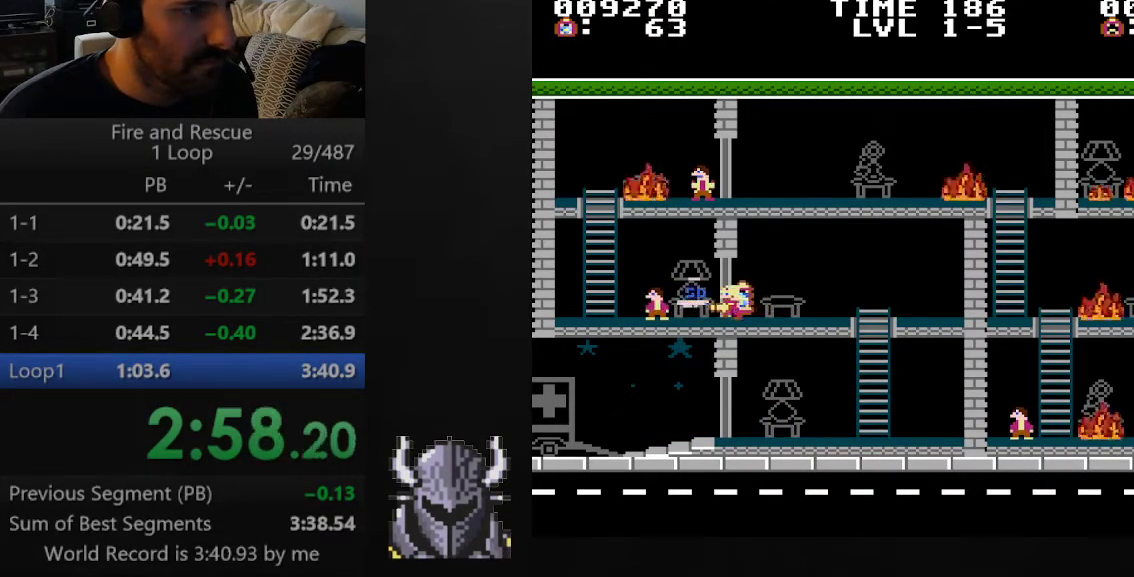
{"buttons": ["DPAD_LEFT"], "events": []}
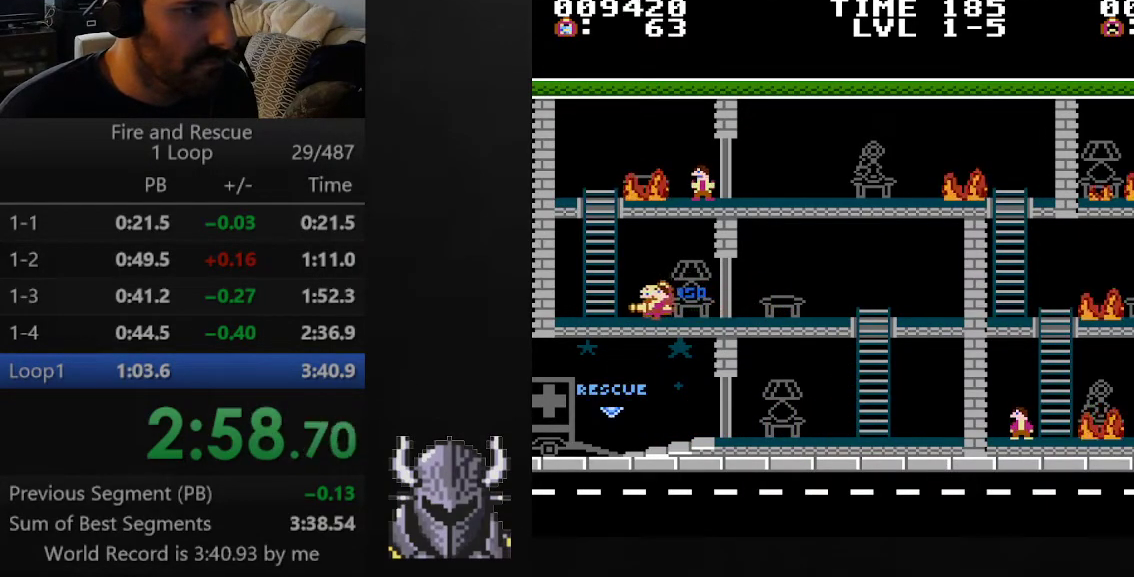
{"buttons": ["DPAD_UP"], "events": [[317, "DPAD_UP", "down"], [333, "DPAD_LEFT", "up"]]}
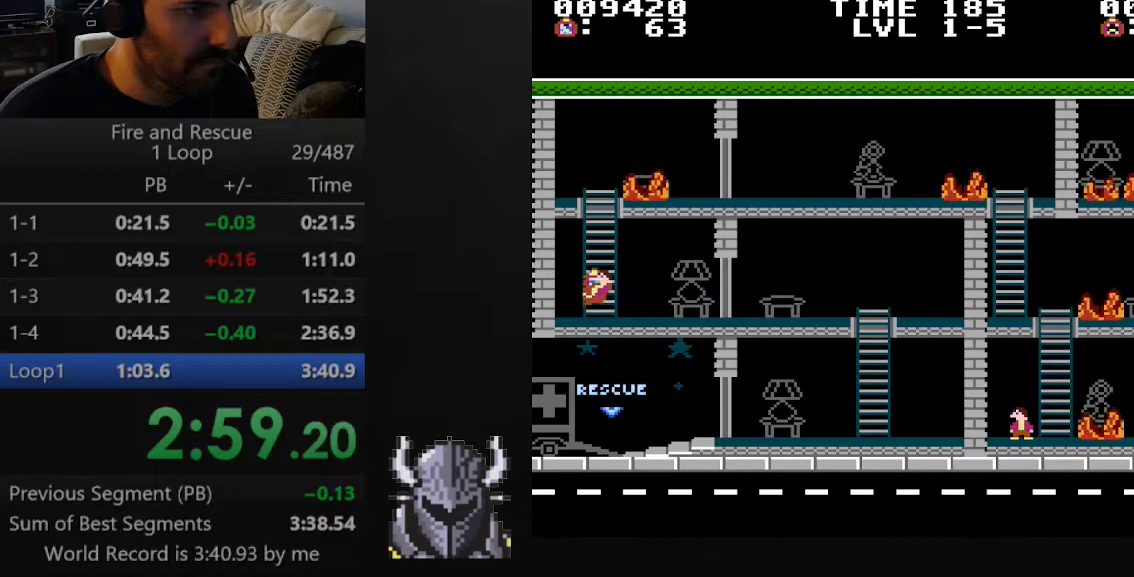
{"buttons": ["DPAD_UP"], "events": []}
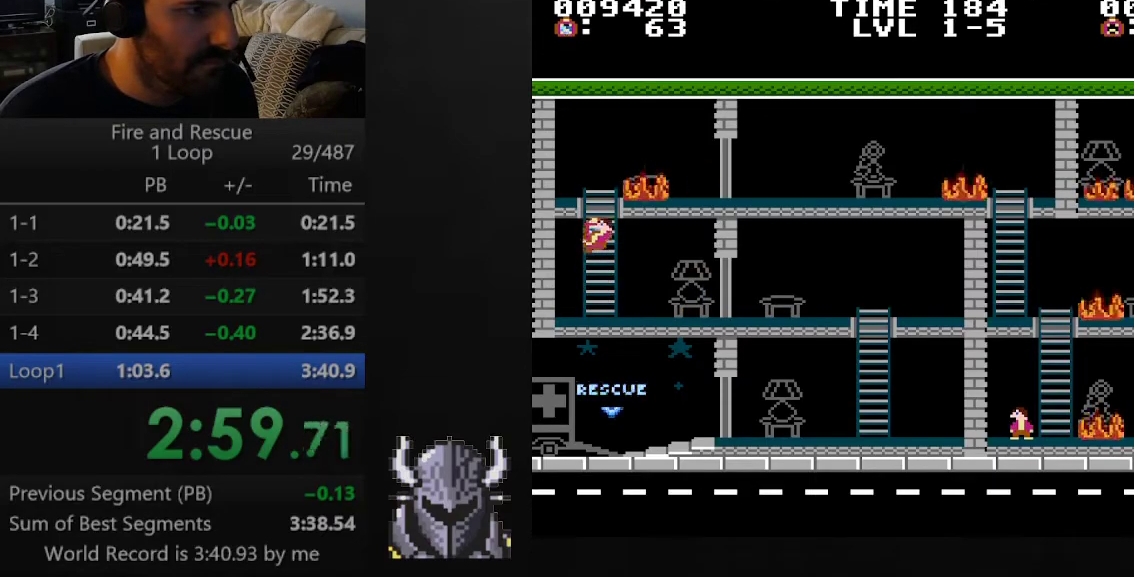
{"buttons": ["A"], "events": [[350, "A", "down"], [350, "DPAD_RIGHT", "down"], [400, "DPAD_RIGHT", "up"], [400, "DPAD_UP", "up"]]}
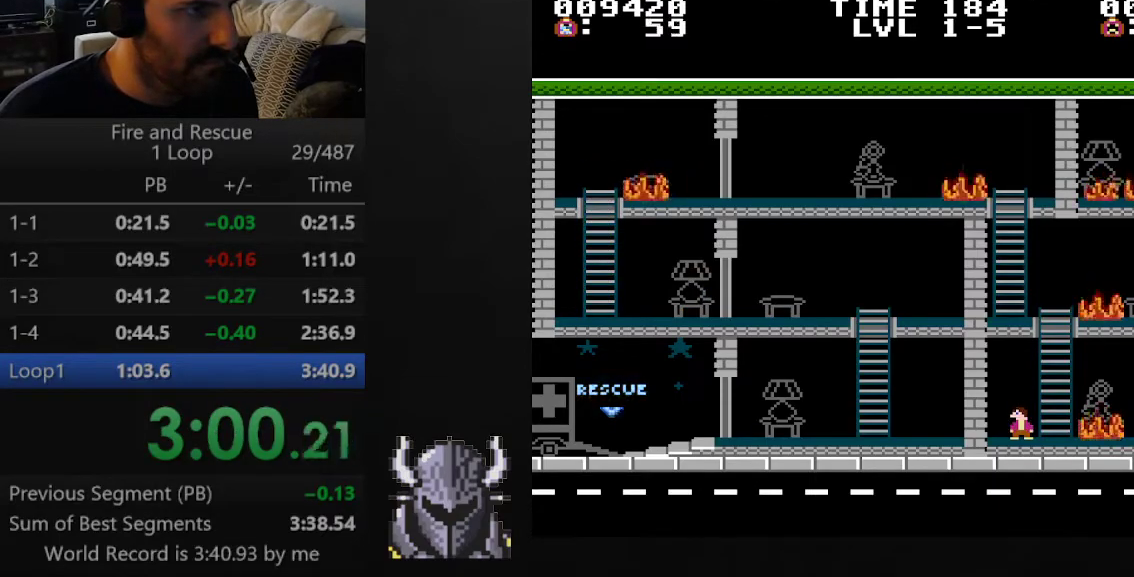
{"buttons": ["A"], "events": []}
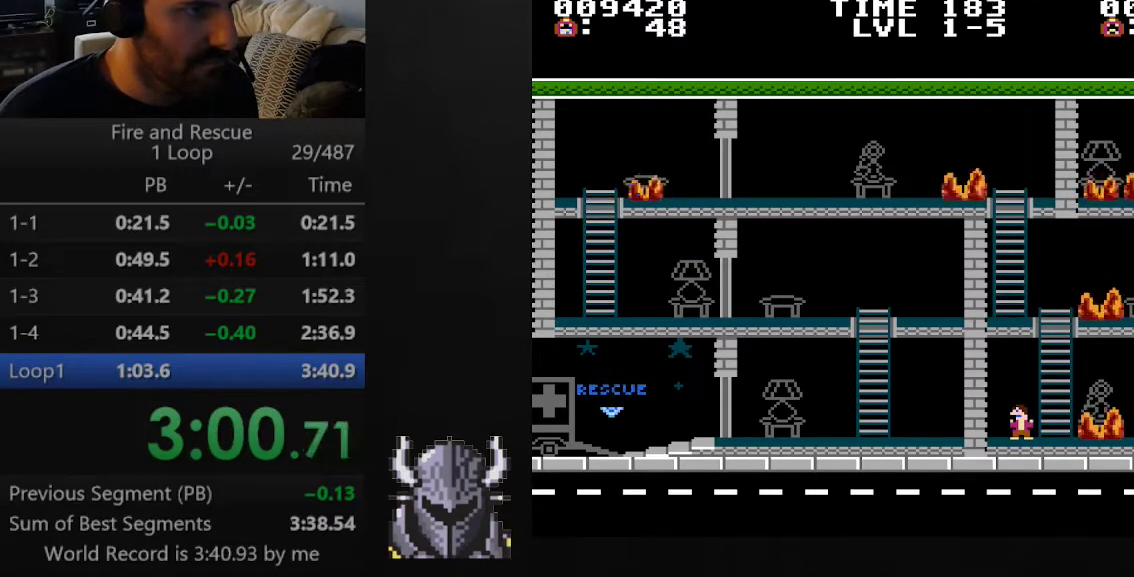
{"buttons": ["A", "DPAD_DOWN"], "events": [[500, "DPAD_DOWN", "down"]]}
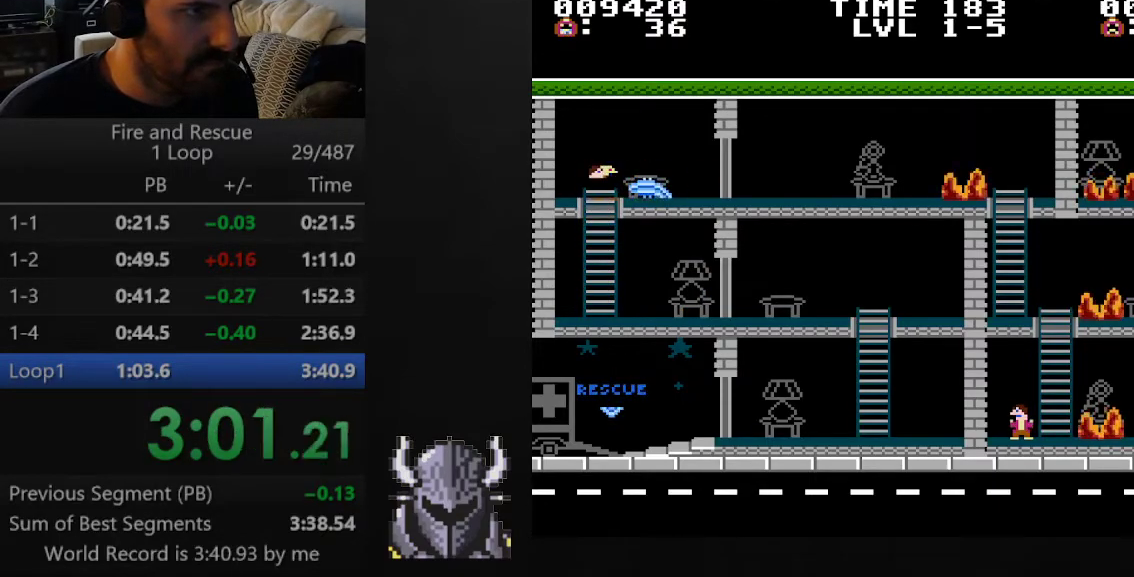
{"buttons": ["DPAD_RIGHT"], "events": [[67, "A", "up"], [267, "DPAD_RIGHT", "down"], [333, "DPAD_DOWN", "up"]]}
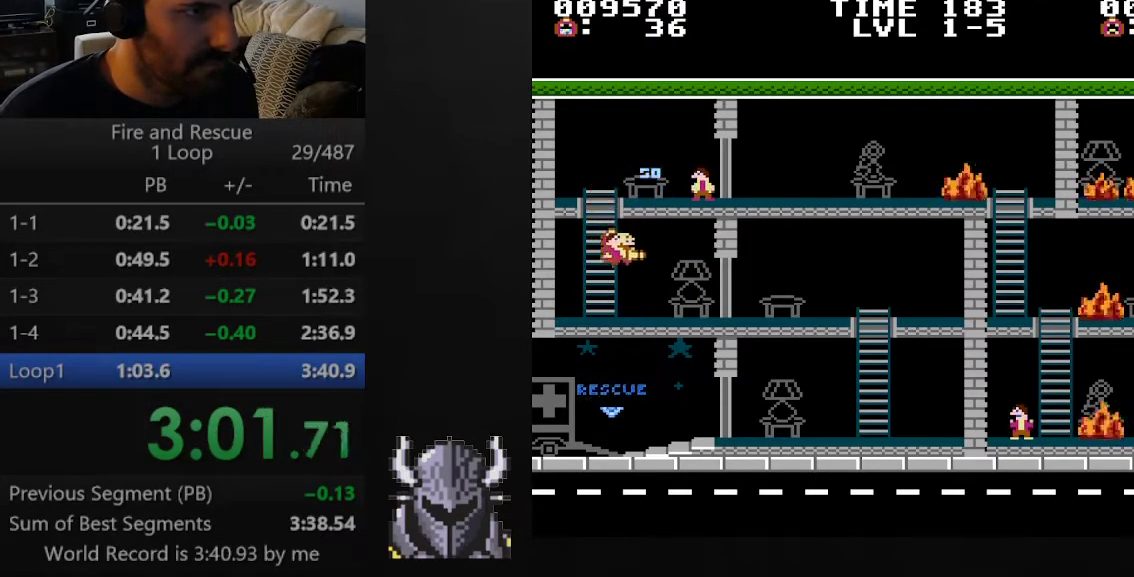
{"buttons": ["DPAD_RIGHT"], "events": []}
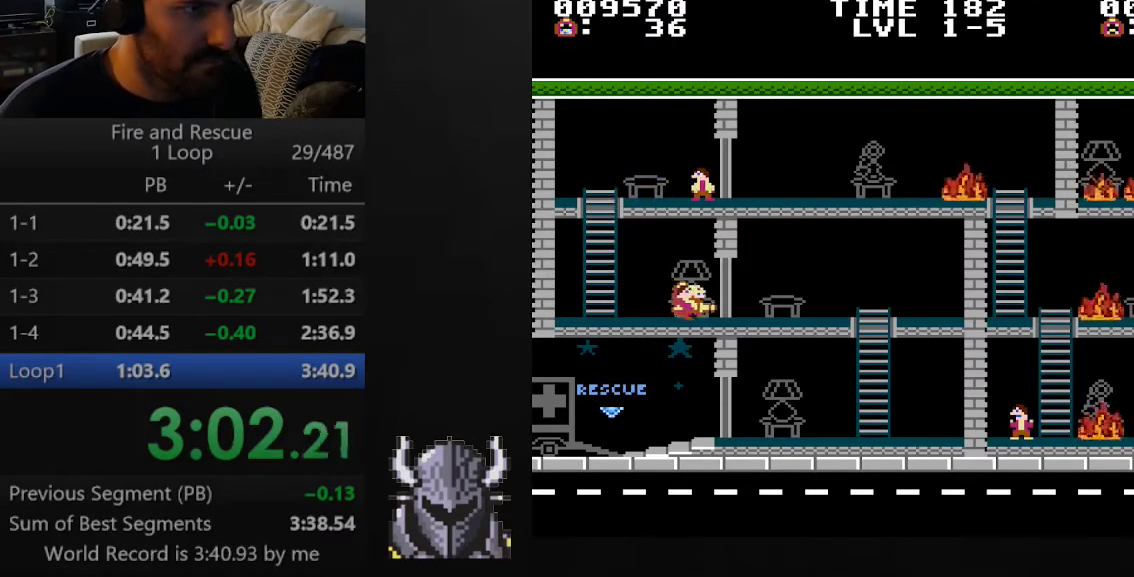
{"buttons": ["DPAD_RIGHT"], "events": []}
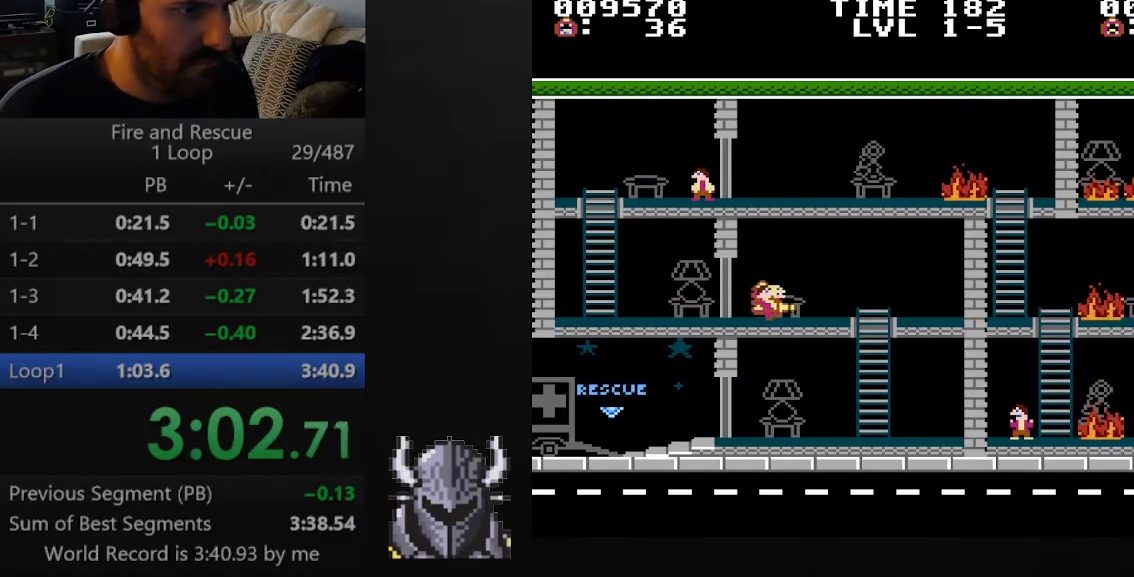
{"buttons": ["DPAD_RIGHT"], "events": []}
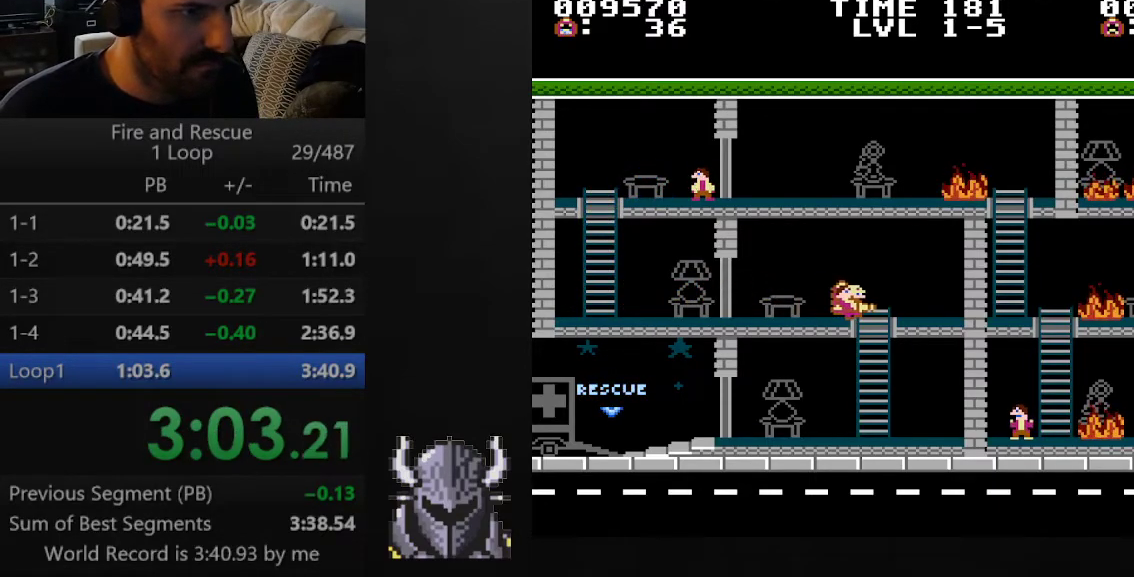
{"buttons": ["DPAD_LEFT"], "events": [[33, "DPAD_DOWN", "down"], [50, "DPAD_RIGHT", "up"], [333, "DPAD_LEFT", "down"], [367, "DPAD_DOWN", "up"]]}
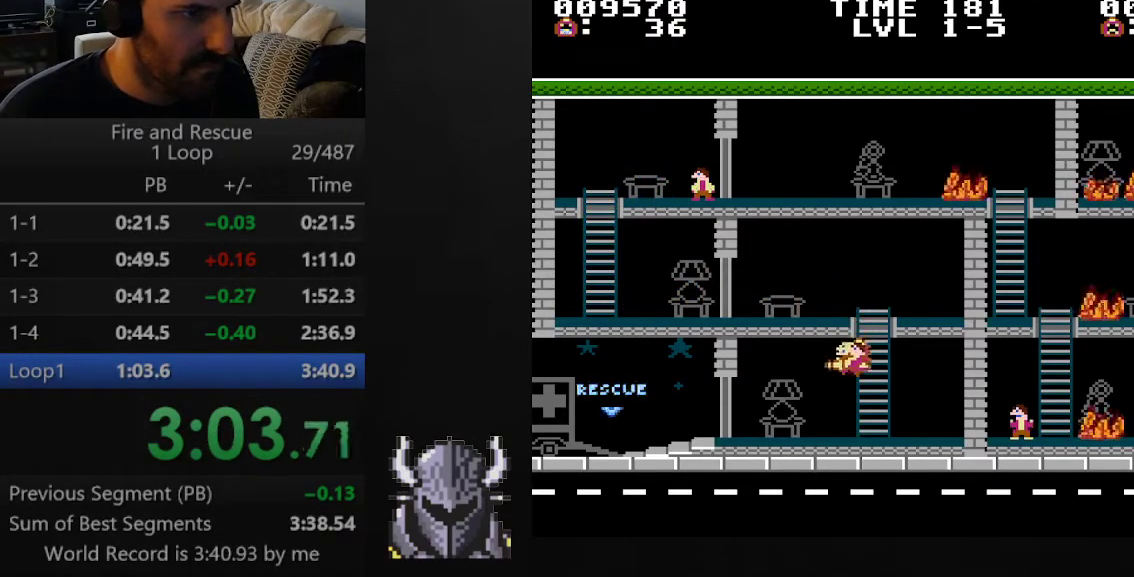
{"buttons": ["DPAD_LEFT"], "events": []}
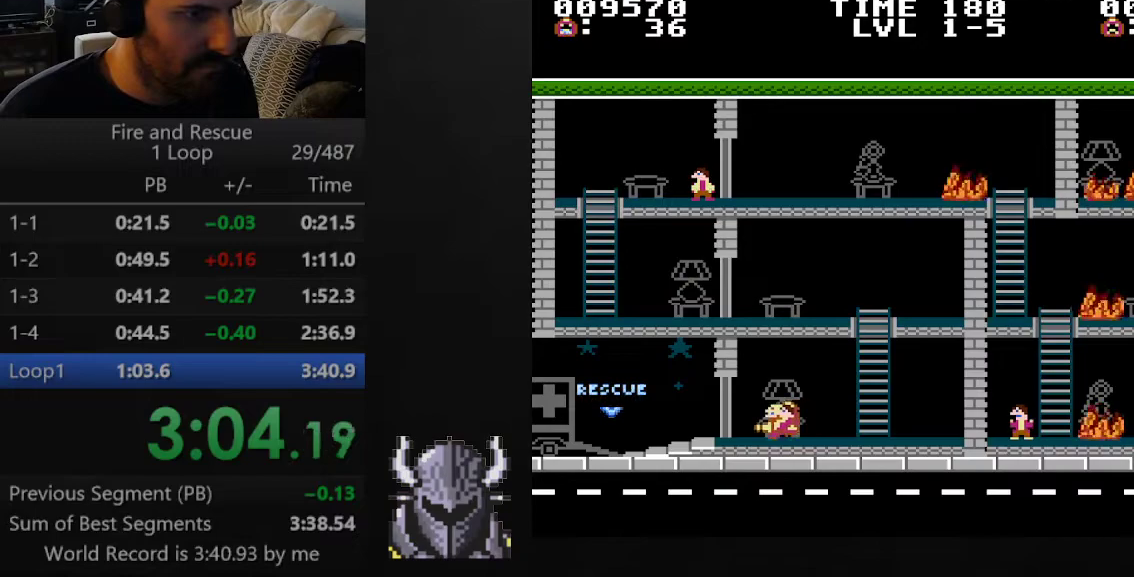
{"buttons": ["DPAD_LEFT"], "events": []}